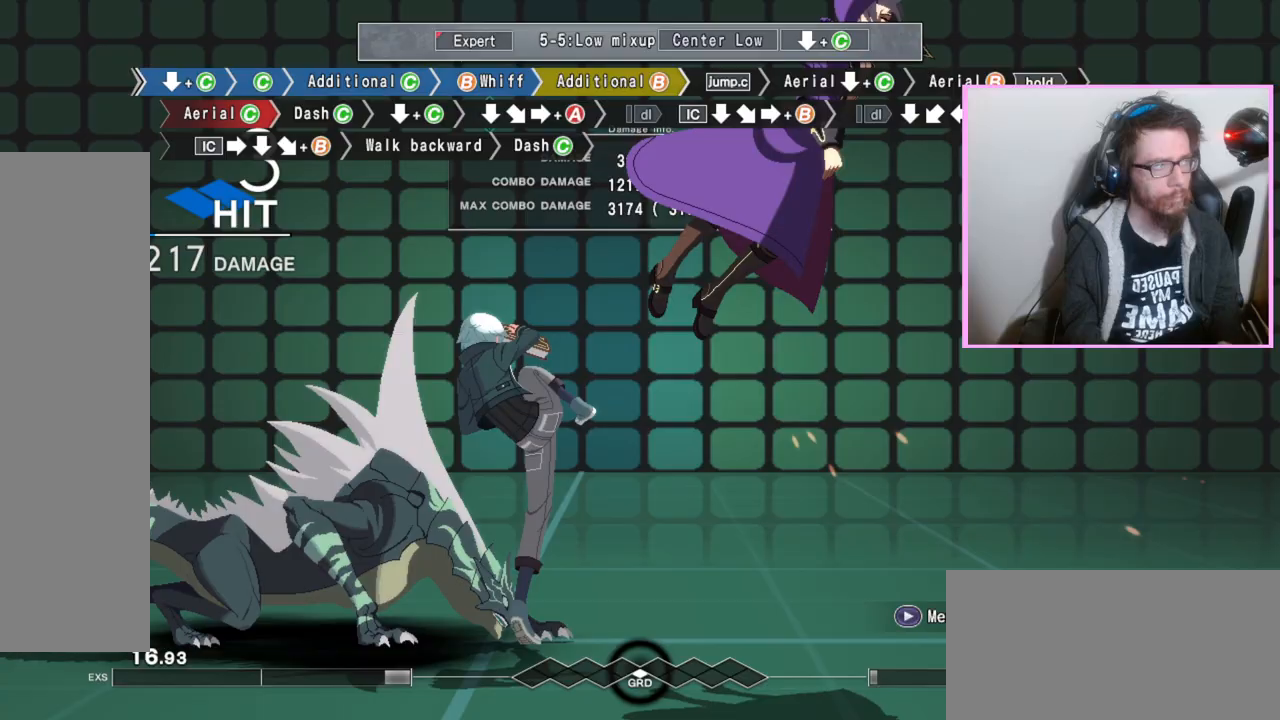
Gameplay with a controller (arcade stick); each line is a JSON object with the inputs held at the frame after it. "events" lists button and stick changes between this image and that frame as [ms after this image, input, new state], when the widget could be followed in between. Not read: L3 R3 other_buttons.
{"buttons": ["DPAD_DOWN"], "events": [[33, "B", "down"], [367, "B", "up"], [417, "DPAD_DOWN", "down"]]}
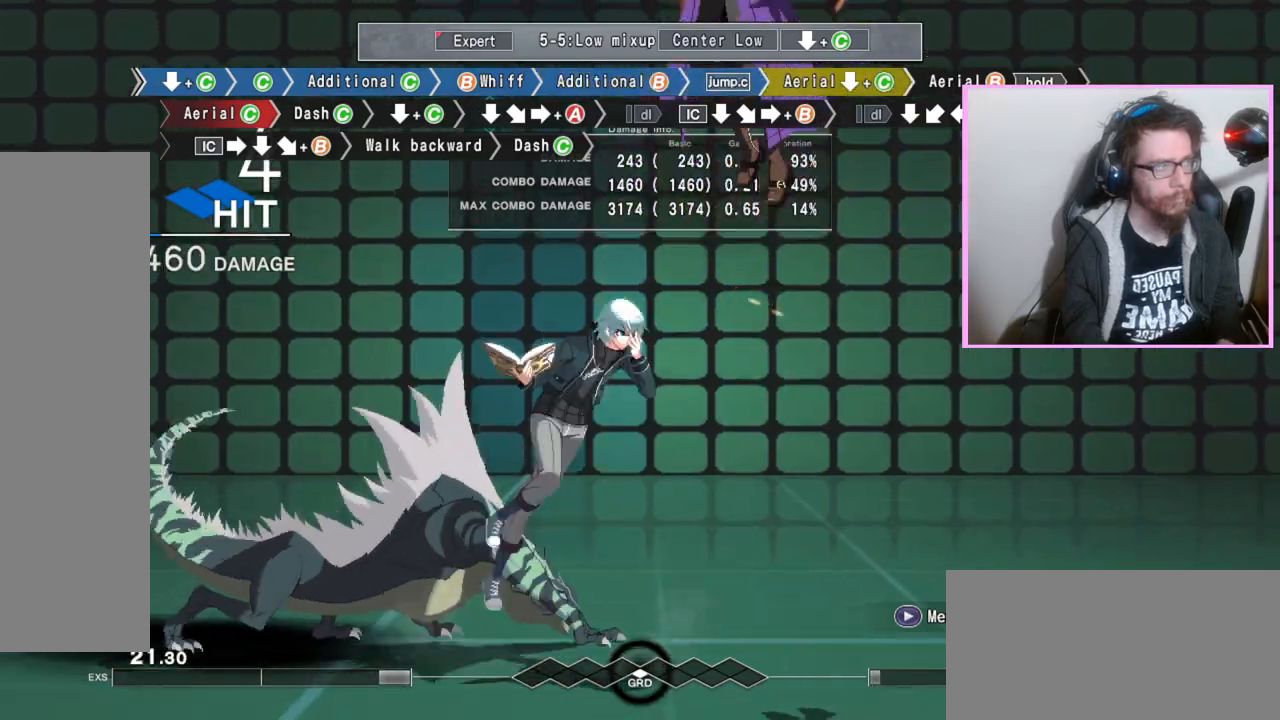
{"buttons": ["B"], "events": [[17, "C", "down"], [100, "C", "up"], [283, "B", "down"], [333, "DPAD_DOWN", "up"]]}
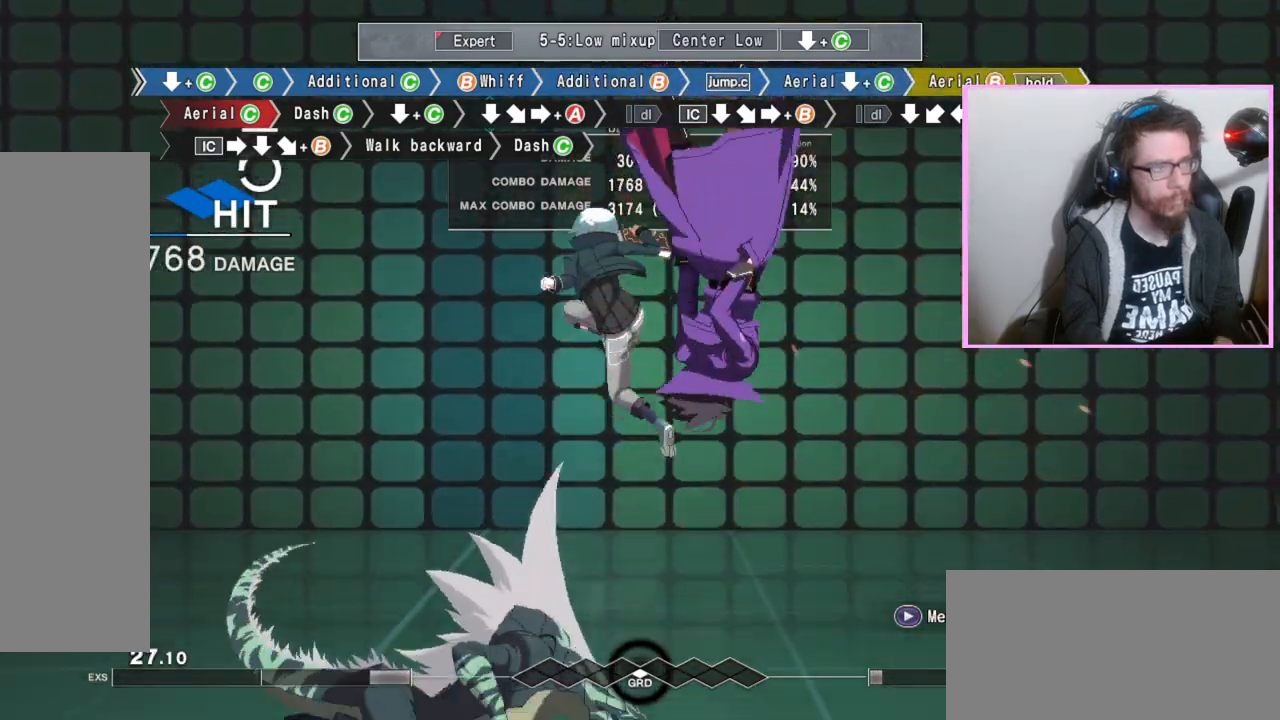
{"buttons": ["B"], "events": [[100, "C", "down"], [233, "C", "up"]]}
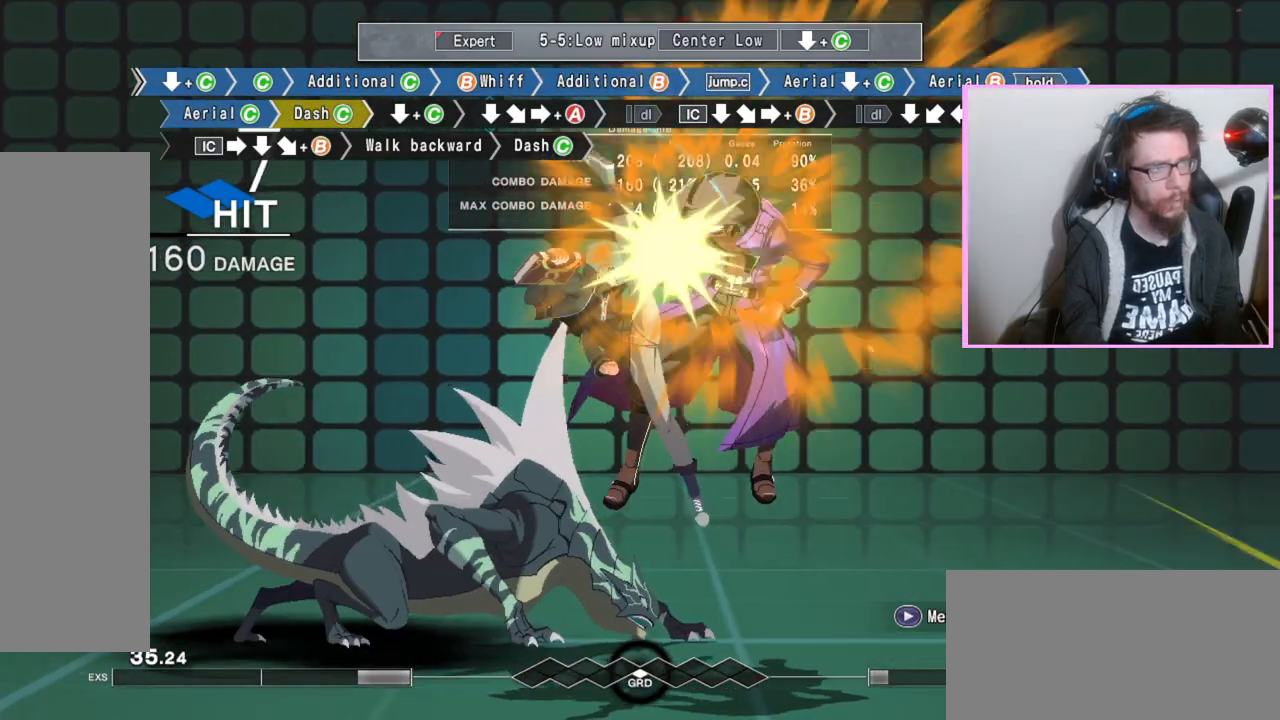
{"buttons": ["B", "DPAD_DOWN"], "events": [[100, "C", "down"], [217, "C", "up"], [250, "DPAD_DOWN", "down"]]}
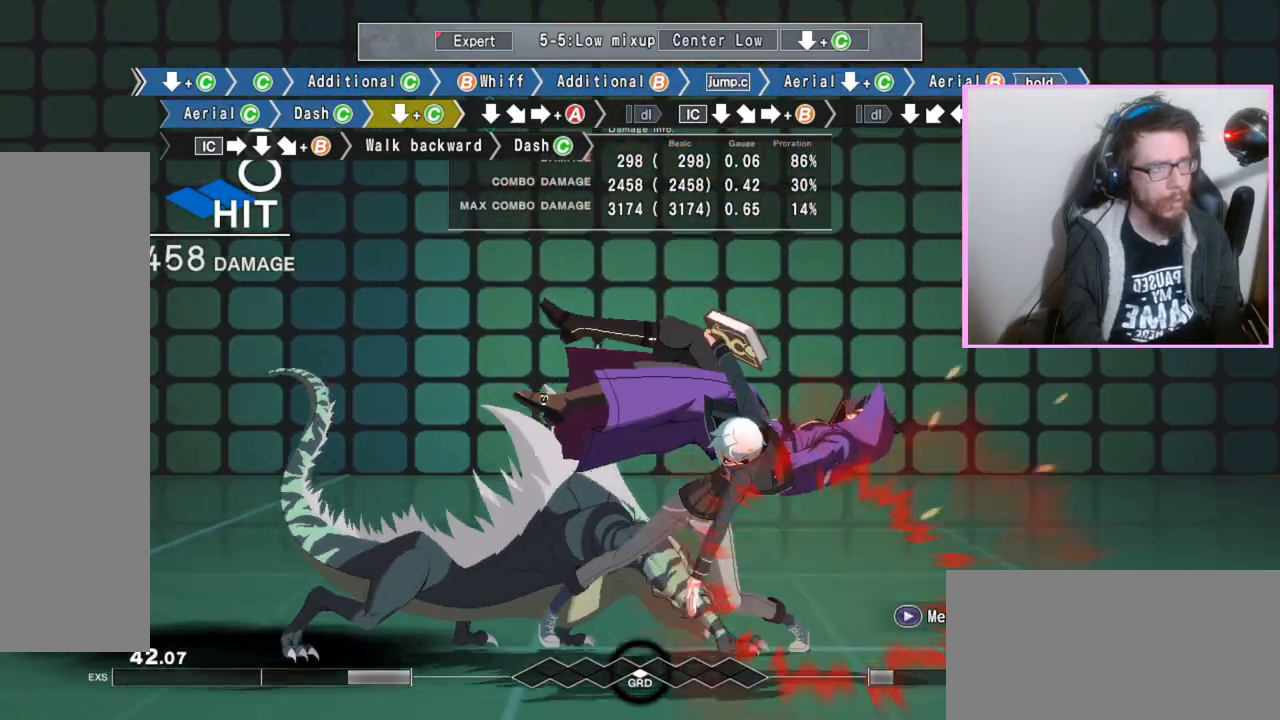
{"buttons": ["DPAD_DOWN"], "events": [[267, "B", "up"], [367, "C", "down"], [483, "C", "up"]]}
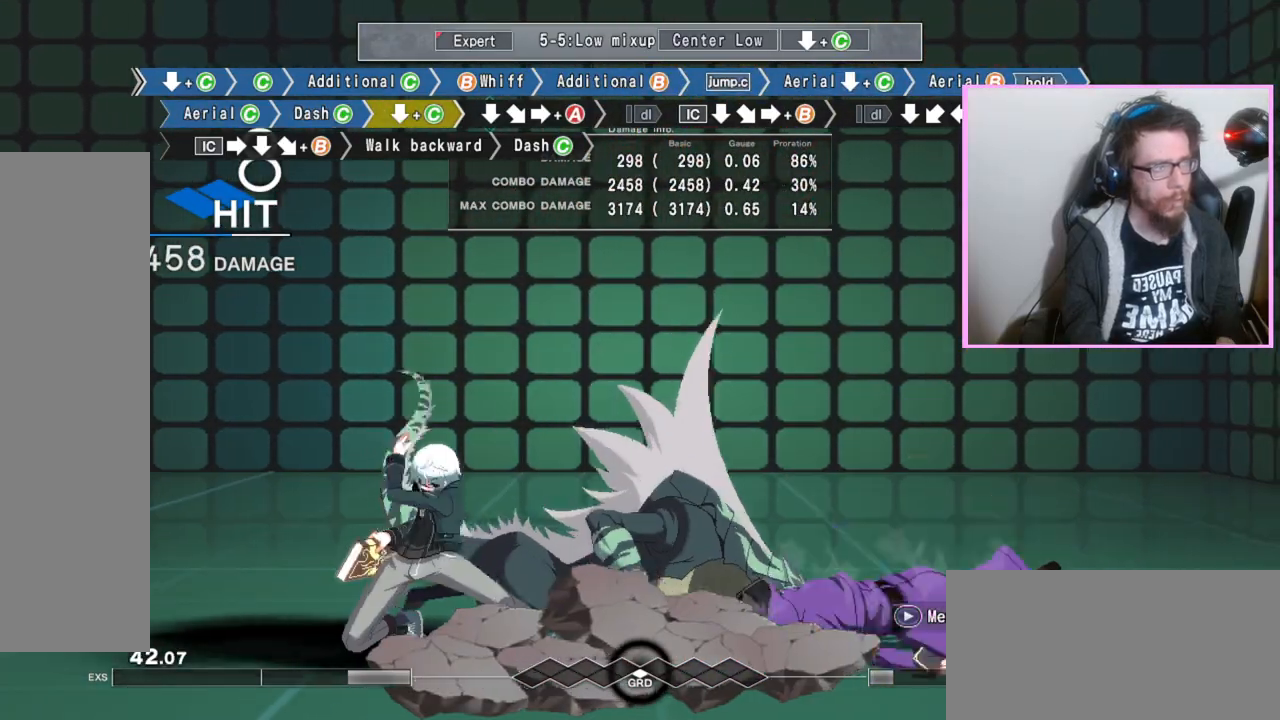
{"buttons": ["A"], "events": [[67, "DPAD_DOWN", "up"], [133, "A", "down"]]}
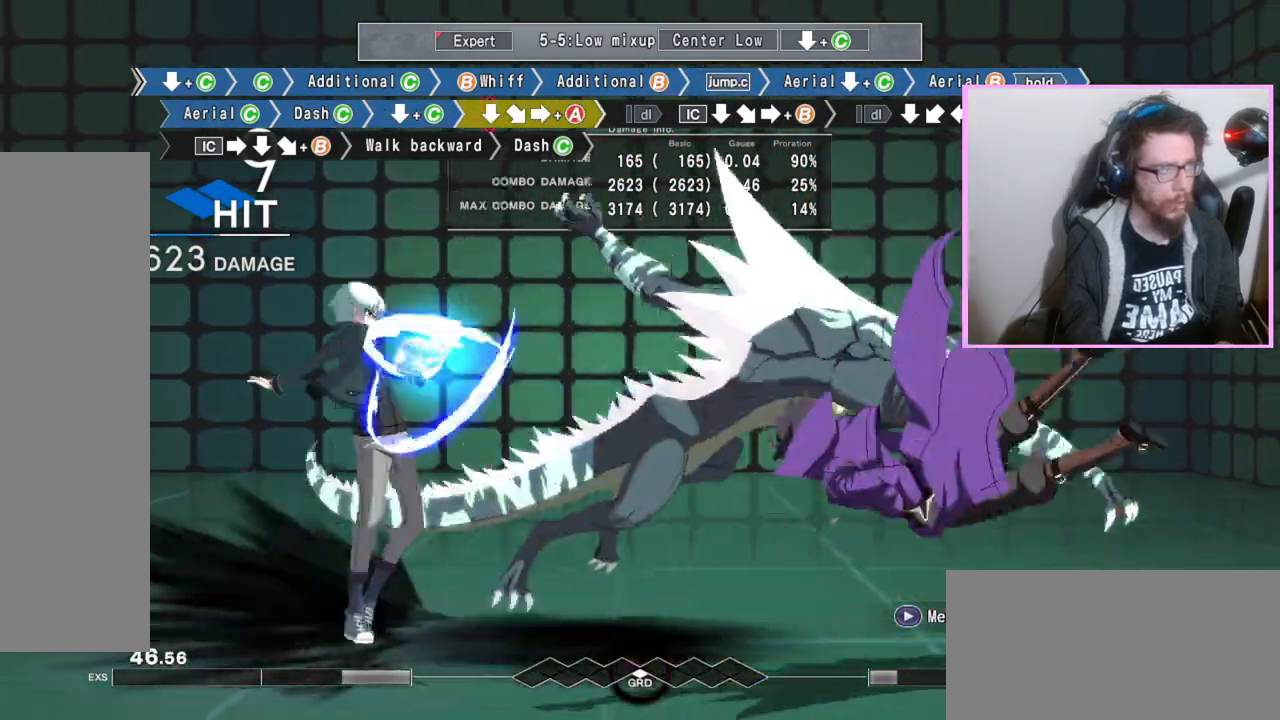
{"buttons": [], "events": [[67, "DPAD_DOWN", "down"], [83, "E", "down"], [117, "A", "up"], [150, "B", "down"], [167, "E", "up"], [183, "DPAD_DOWN", "up"], [200, "B", "up"]]}
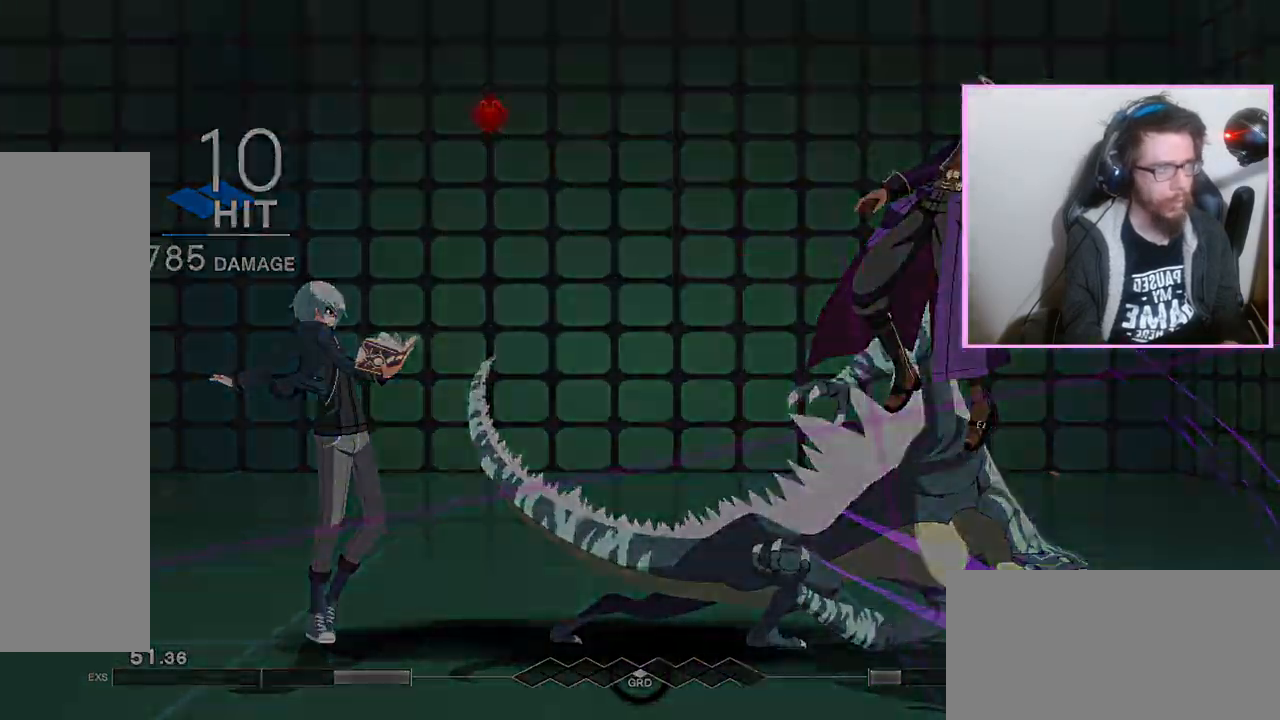
{"buttons": []}
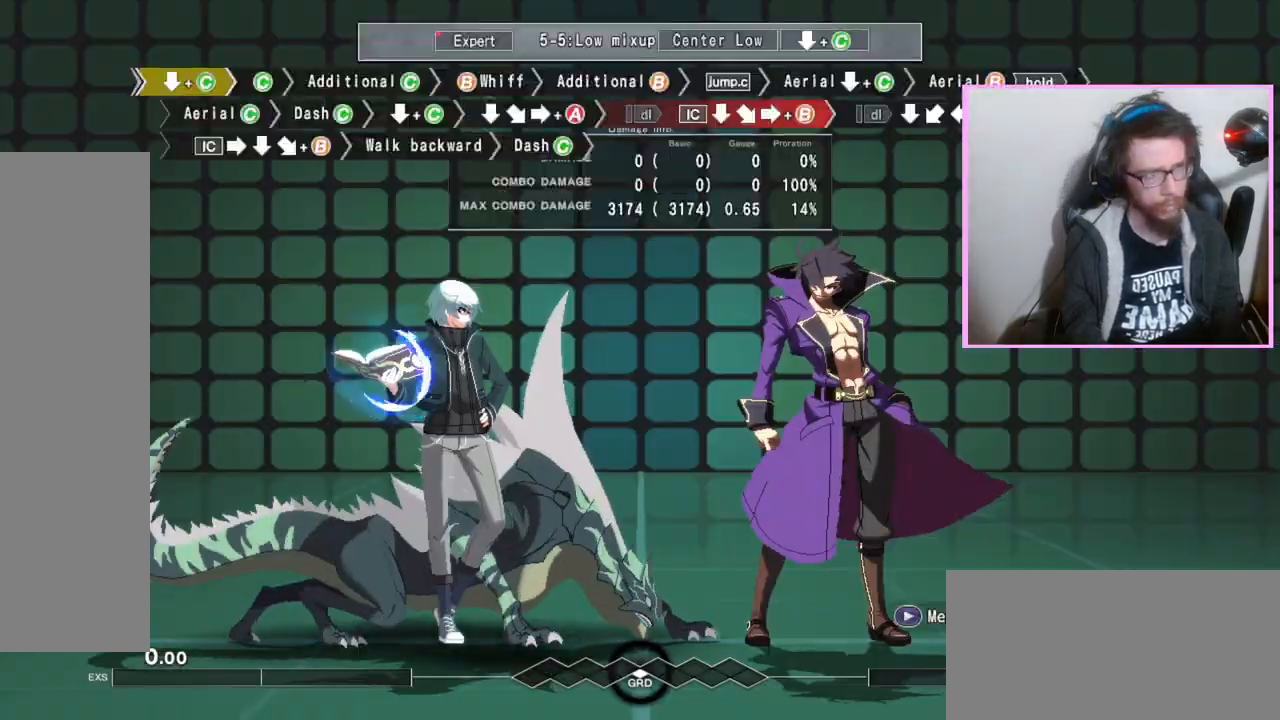
{"buttons": ["C"], "events": [[117, "DPAD_DOWN", "down"], [183, "C", "down"], [267, "C", "up"], [317, "DPAD_DOWN", "up"], [433, "C", "down"]]}
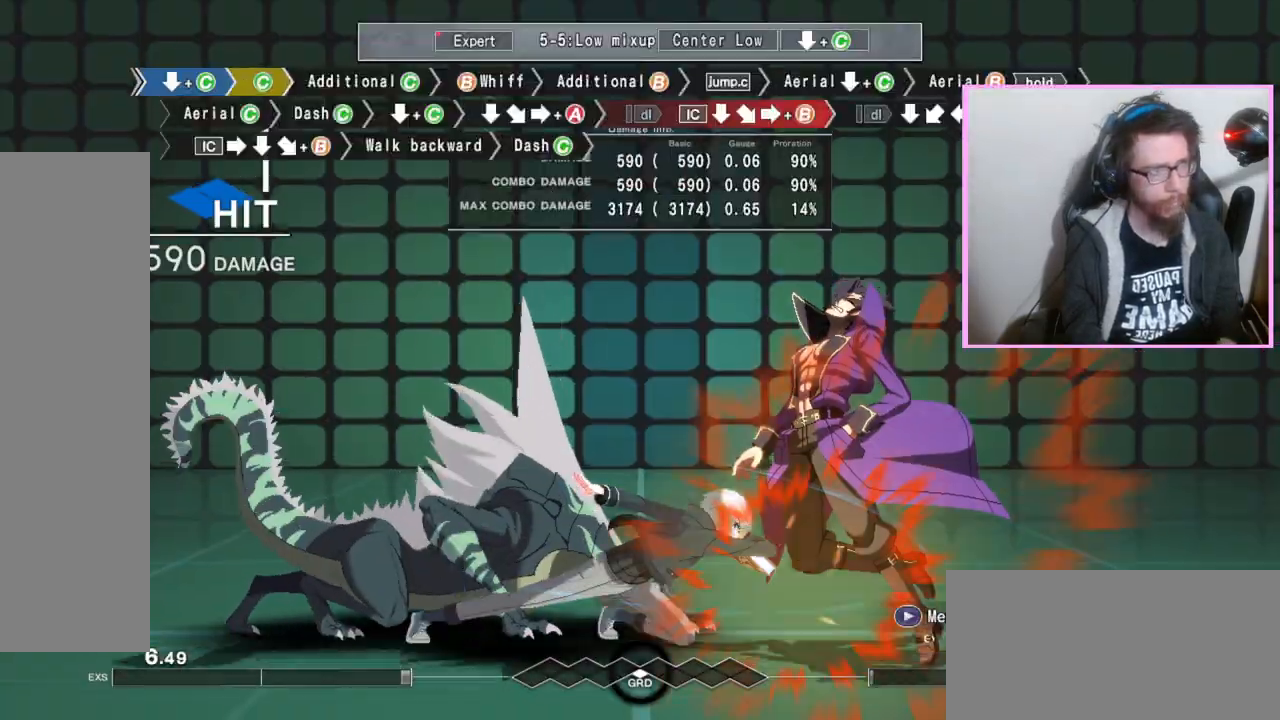
{"buttons": [], "events": [[50, "C", "up"], [267, "C", "down"], [383, "C", "up"]]}
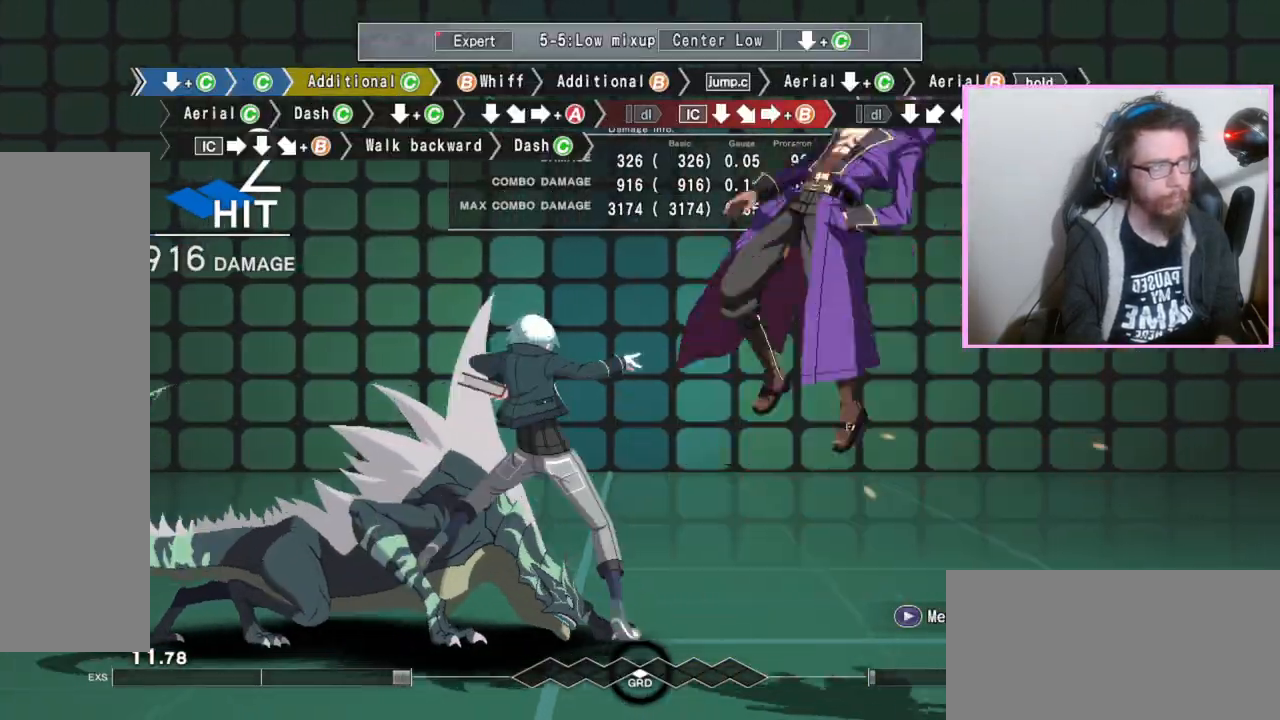
{"buttons": [], "events": [[100, "B", "down"], [183, "B", "up"], [300, "B", "down"], [417, "B", "up"]]}
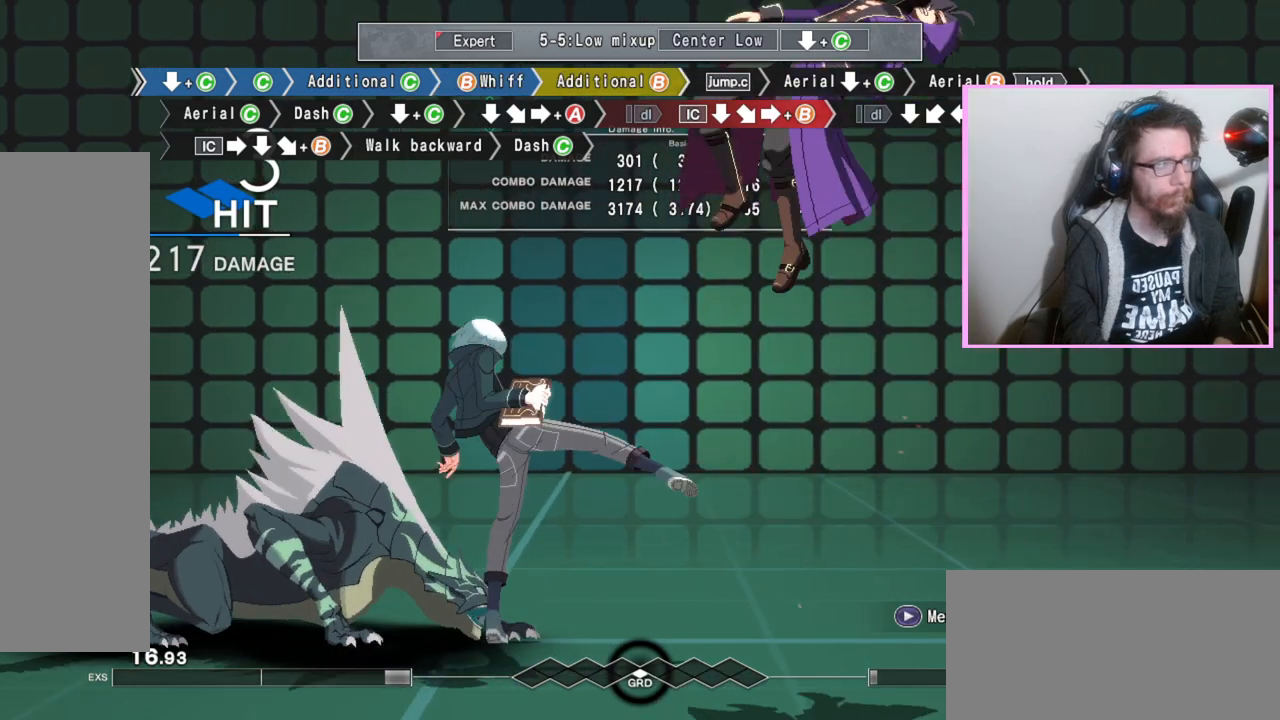
{"buttons": [], "events": [[133, "DPAD_DOWN", "down"], [300, "DPAD_DOWN", "up"]]}
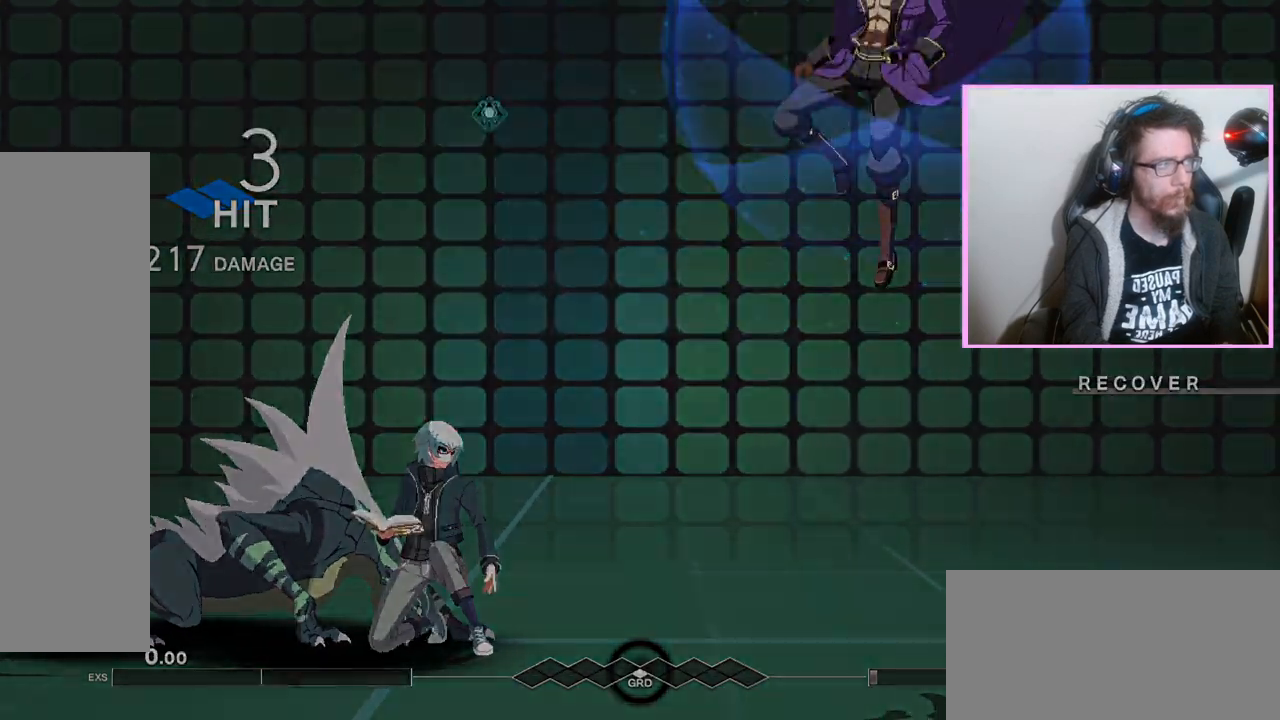
{"buttons": [], "events": []}
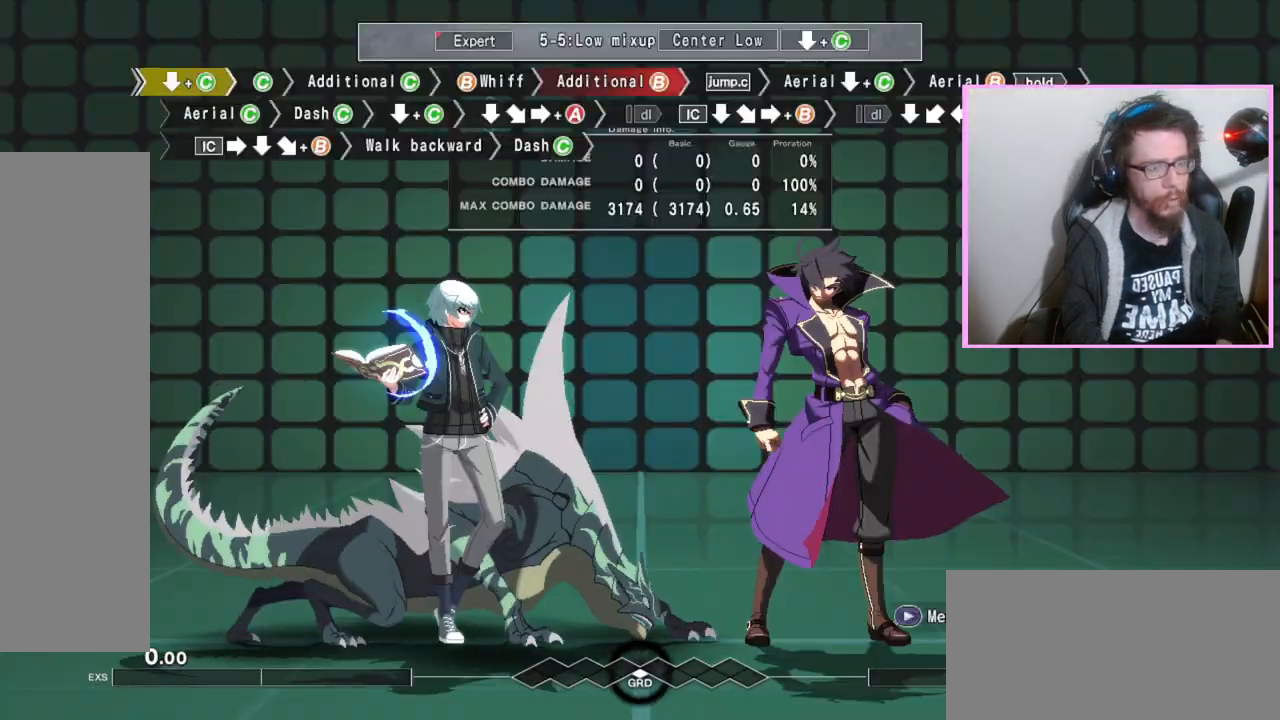
{"buttons": ["DPAD_DOWN"], "events": [[283, "DPAD_DOWN", "down"], [333, "C", "down"], [400, "C", "up"]]}
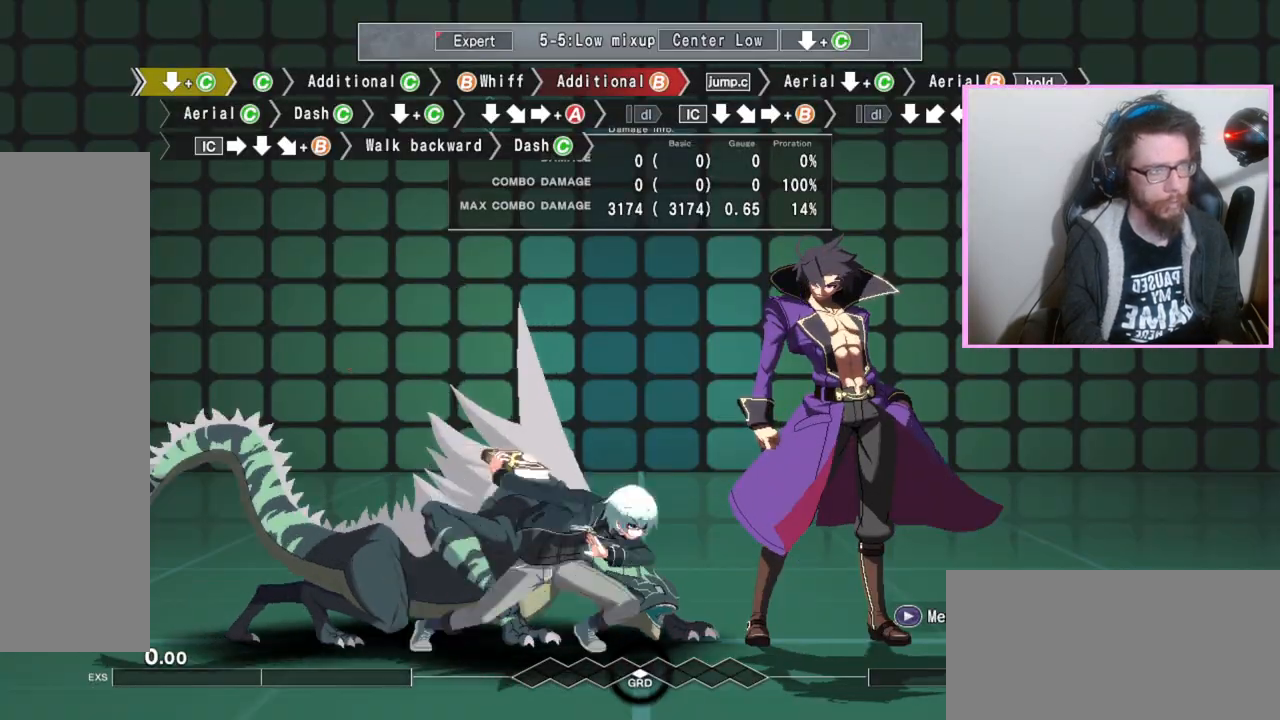
{"buttons": [], "events": [[67, "C", "down"], [117, "DPAD_DOWN", "up"], [167, "C", "up"]]}
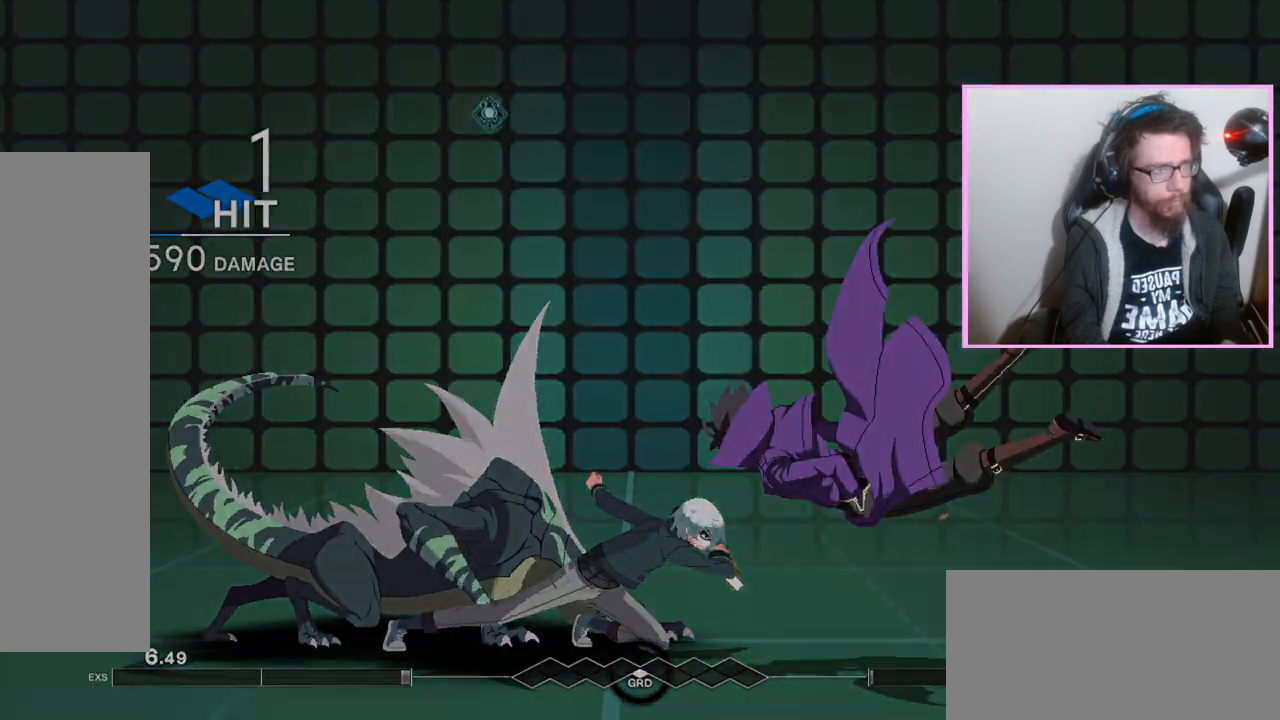
{"buttons": [], "events": []}
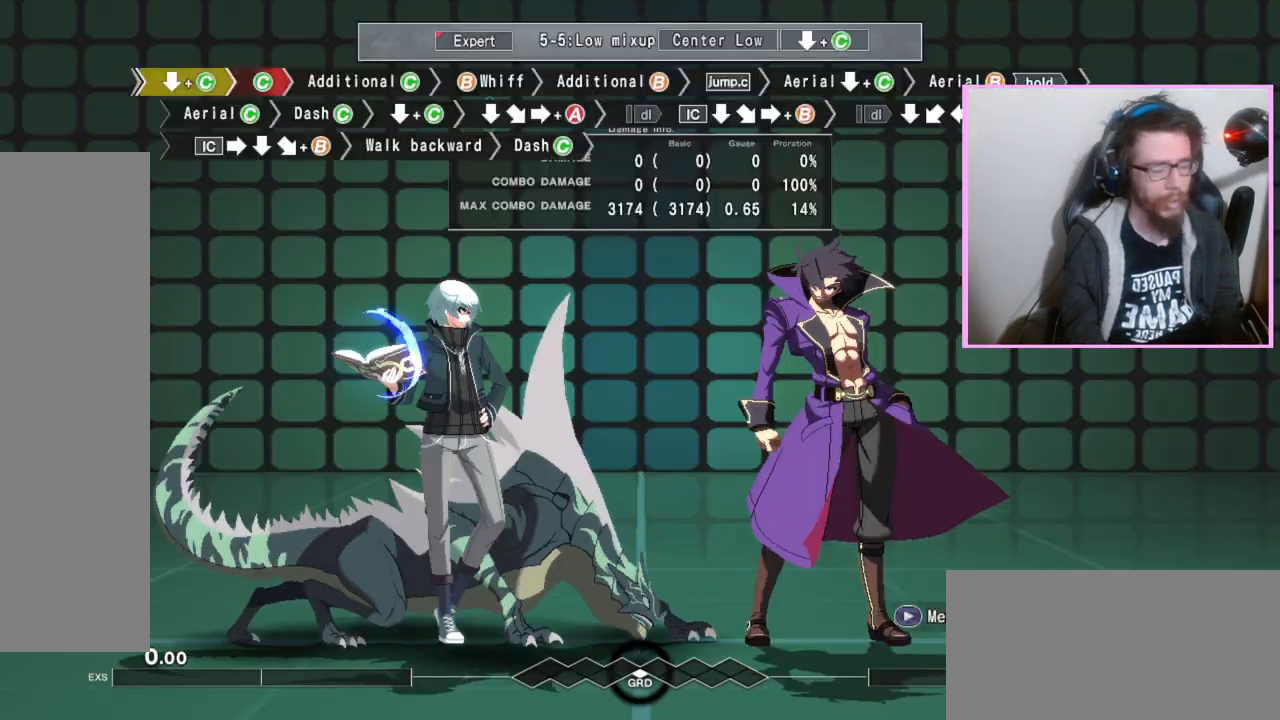
{"buttons": [], "events": []}
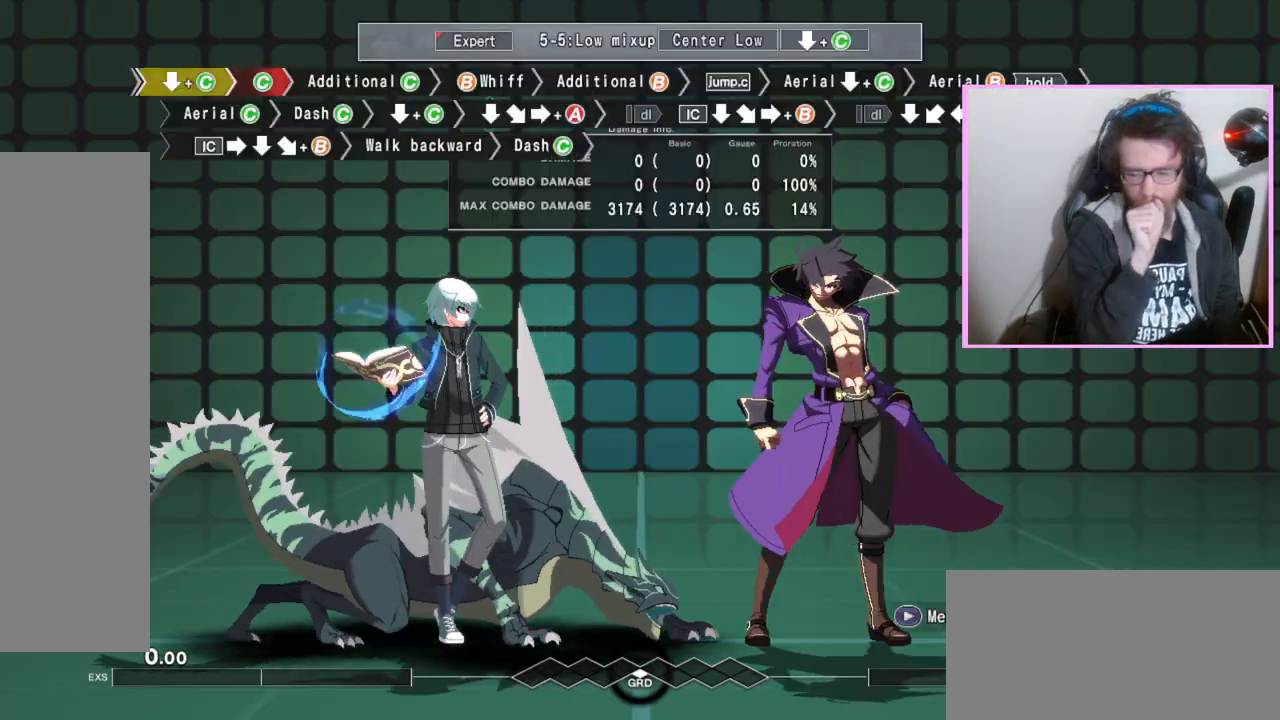
{"buttons": [], "events": []}
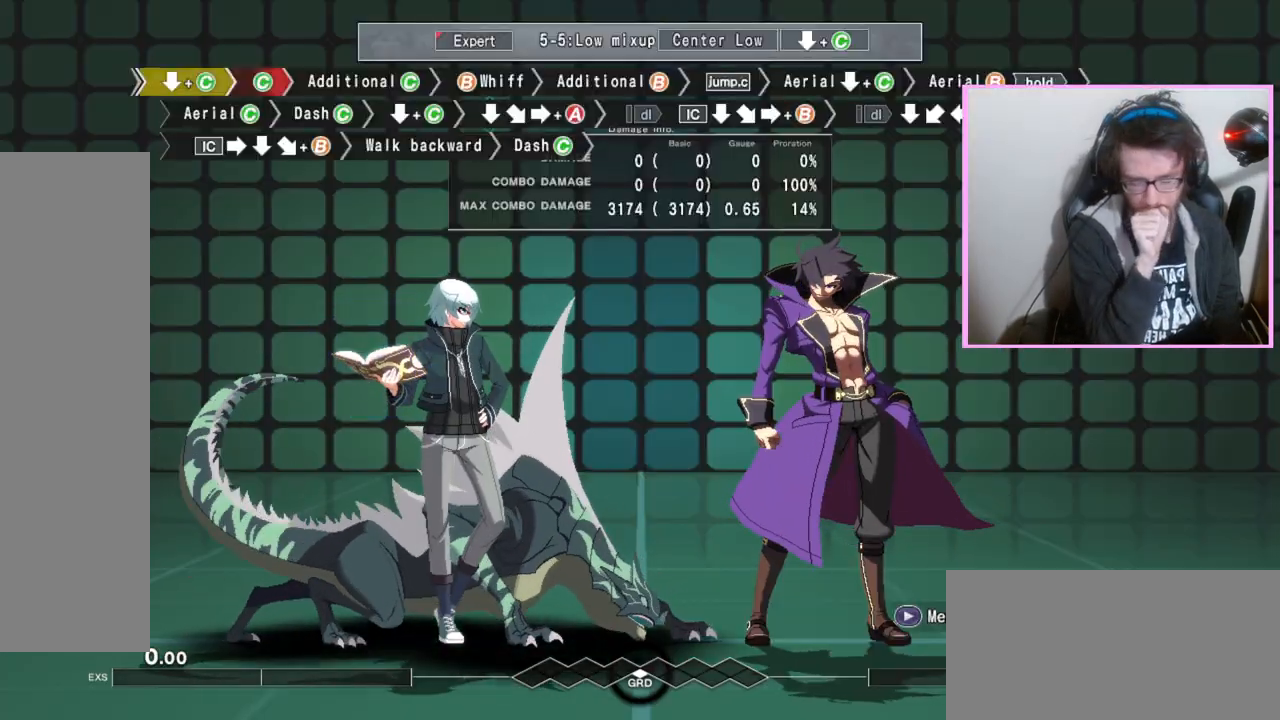
{"buttons": [], "events": []}
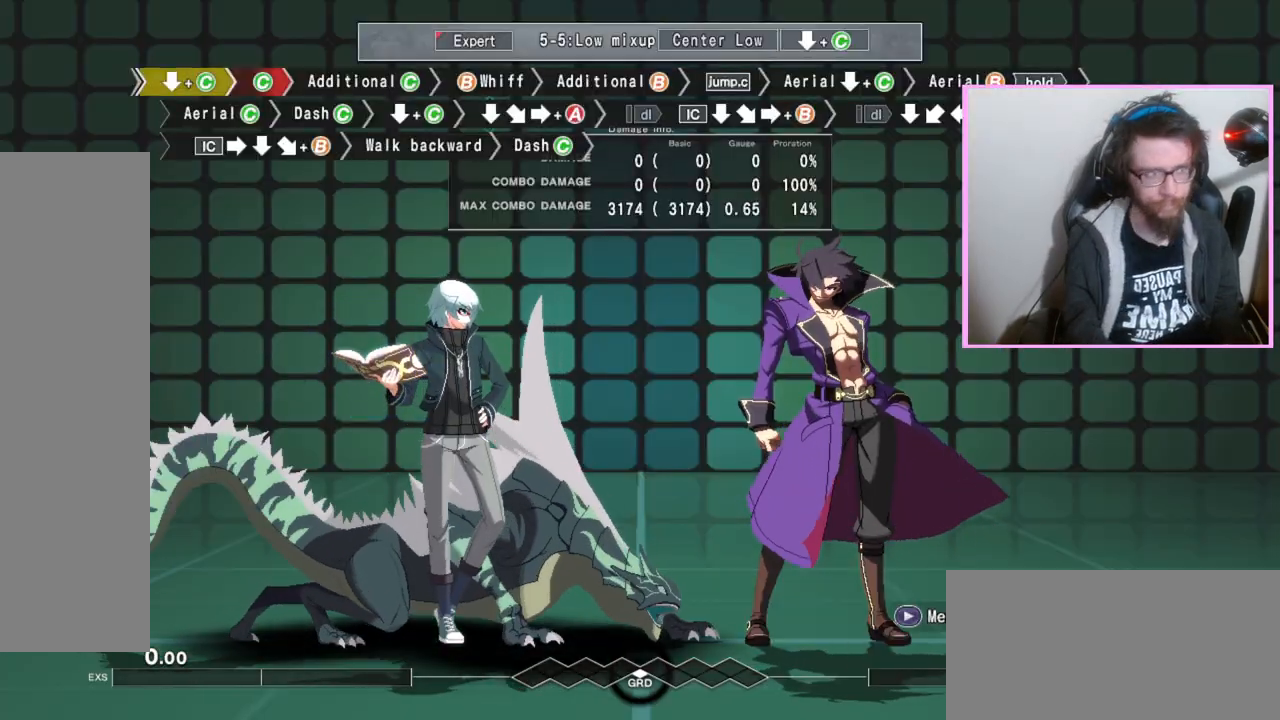
{"buttons": ["C"], "events": [[150, "DPAD_DOWN", "down"], [217, "C", "down"], [283, "C", "up"], [317, "DPAD_DOWN", "up"], [467, "C", "down"]]}
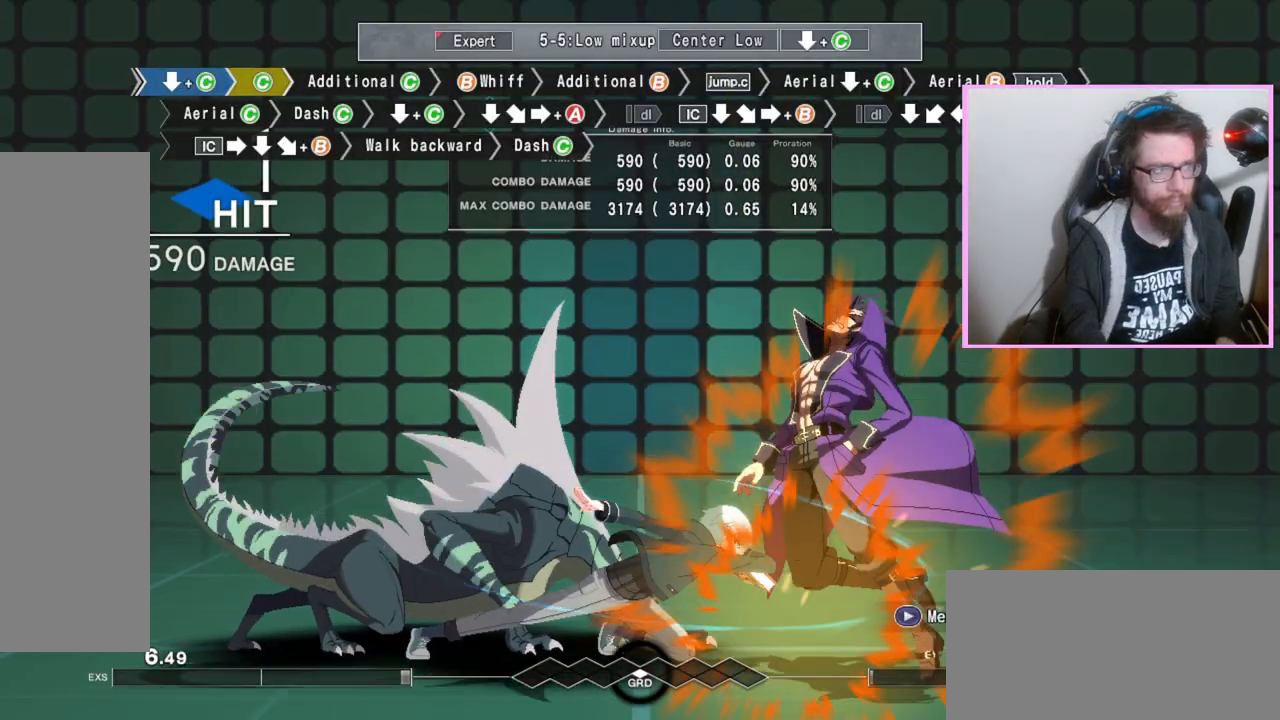
{"buttons": [], "events": [[83, "C", "up"], [317, "C", "down"], [417, "C", "up"]]}
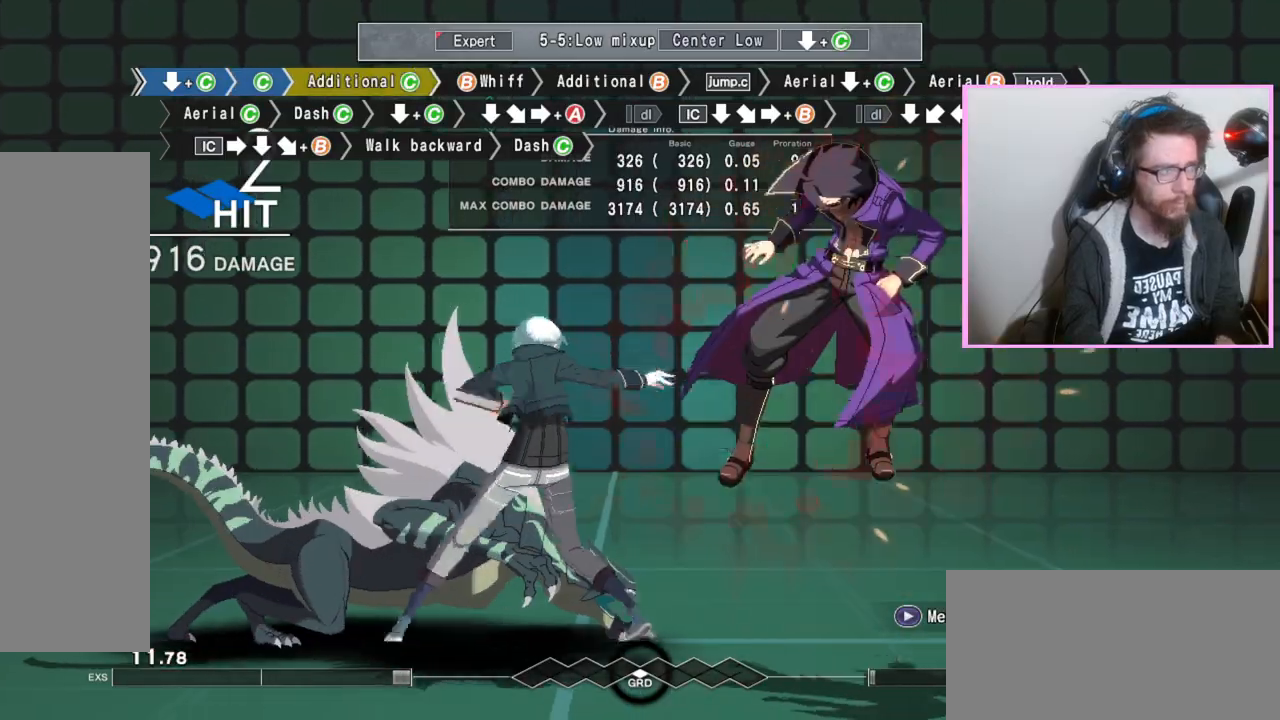
{"buttons": [], "events": [[150, "B", "down"], [233, "B", "up"], [350, "B", "down"], [450, "B", "up"]]}
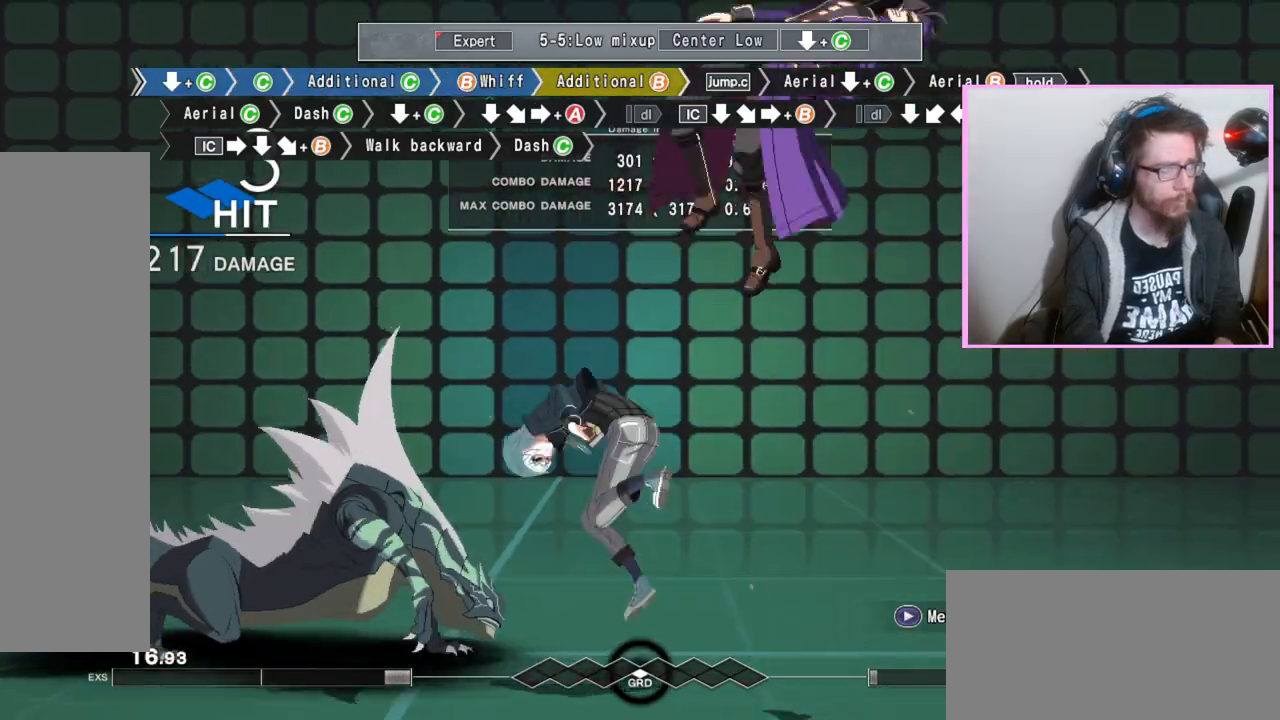
{"buttons": [], "events": [[233, "DPAD_DOWN", "down"], [317, "C", "down"], [383, "C", "up"], [500, "DPAD_DOWN", "up"]]}
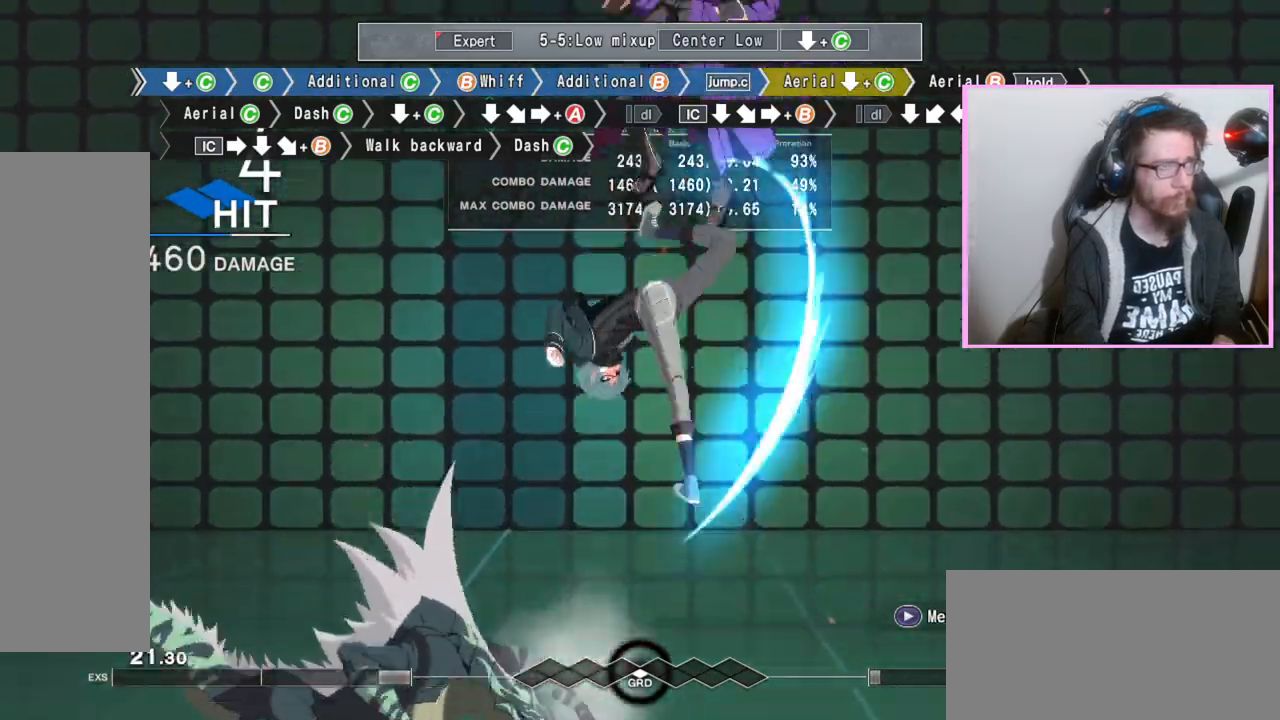
{"buttons": ["B", "C"], "events": [[83, "B", "down"], [467, "C", "down"]]}
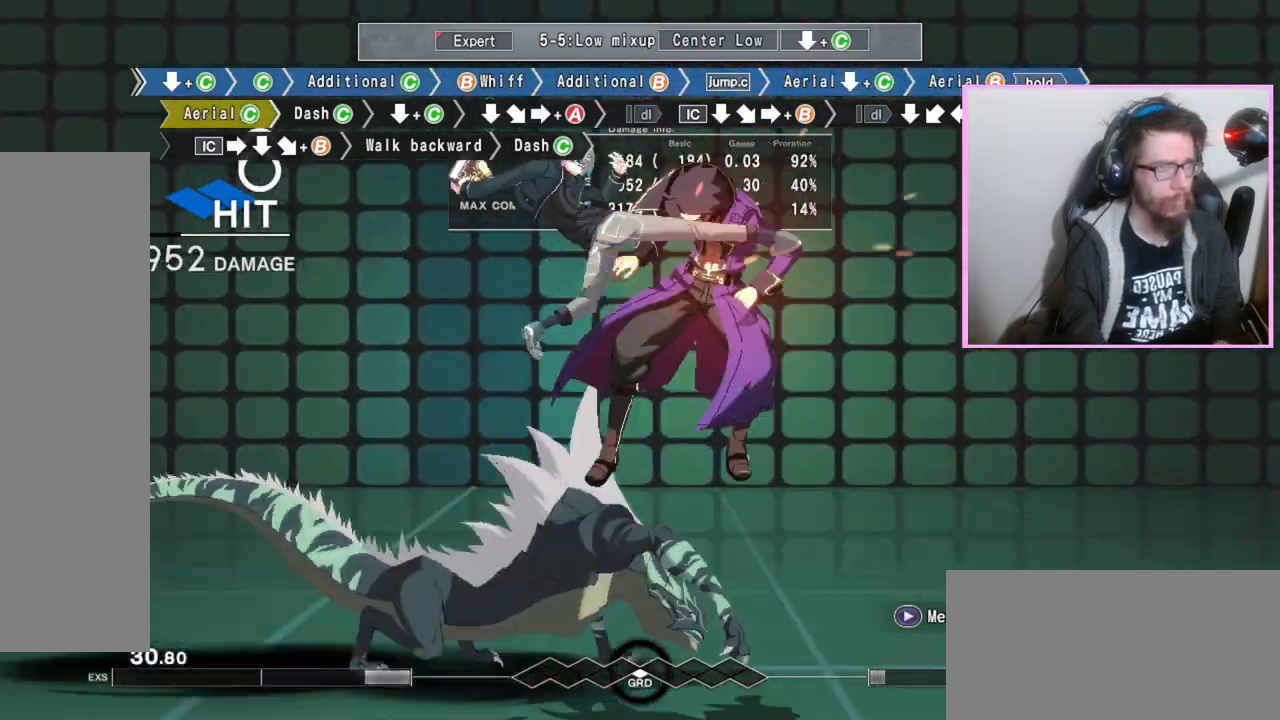
{"buttons": ["B", "C"], "events": [[67, "C", "up"], [483, "C", "down"]]}
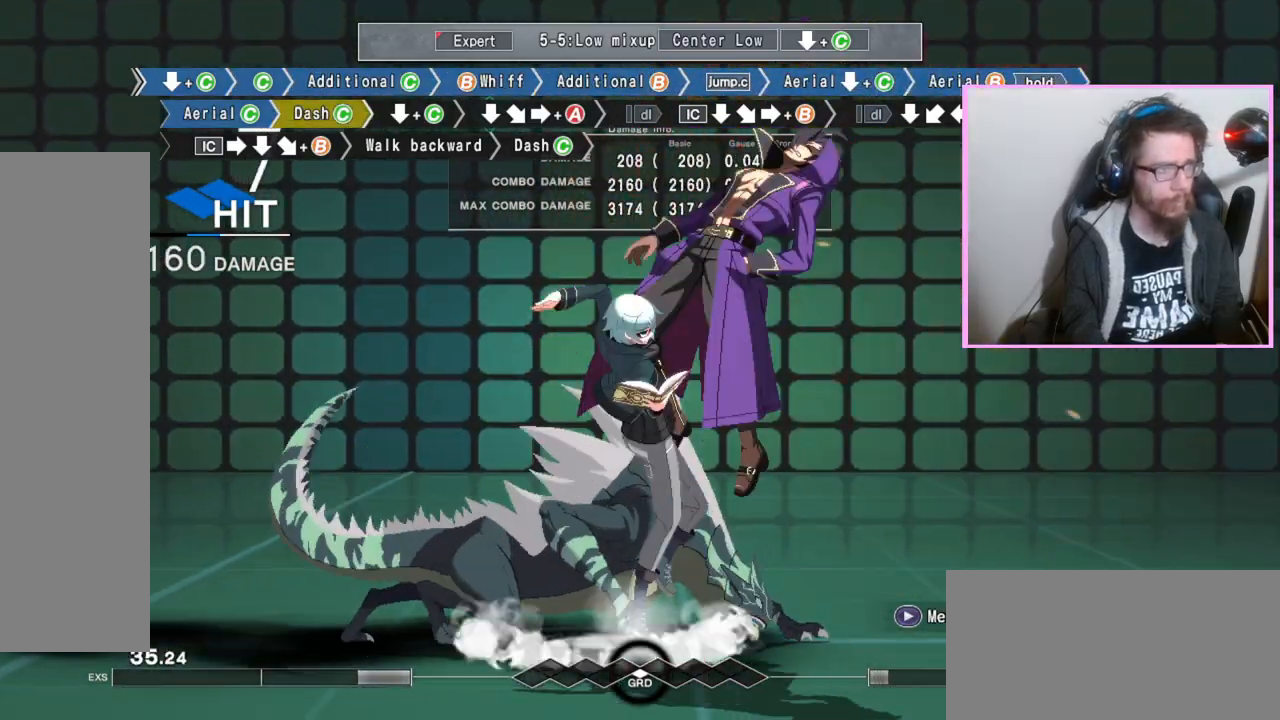
{"buttons": ["B", "DPAD_DOWN"], "events": [[67, "C", "up"], [167, "DPAD_DOWN", "down"]]}
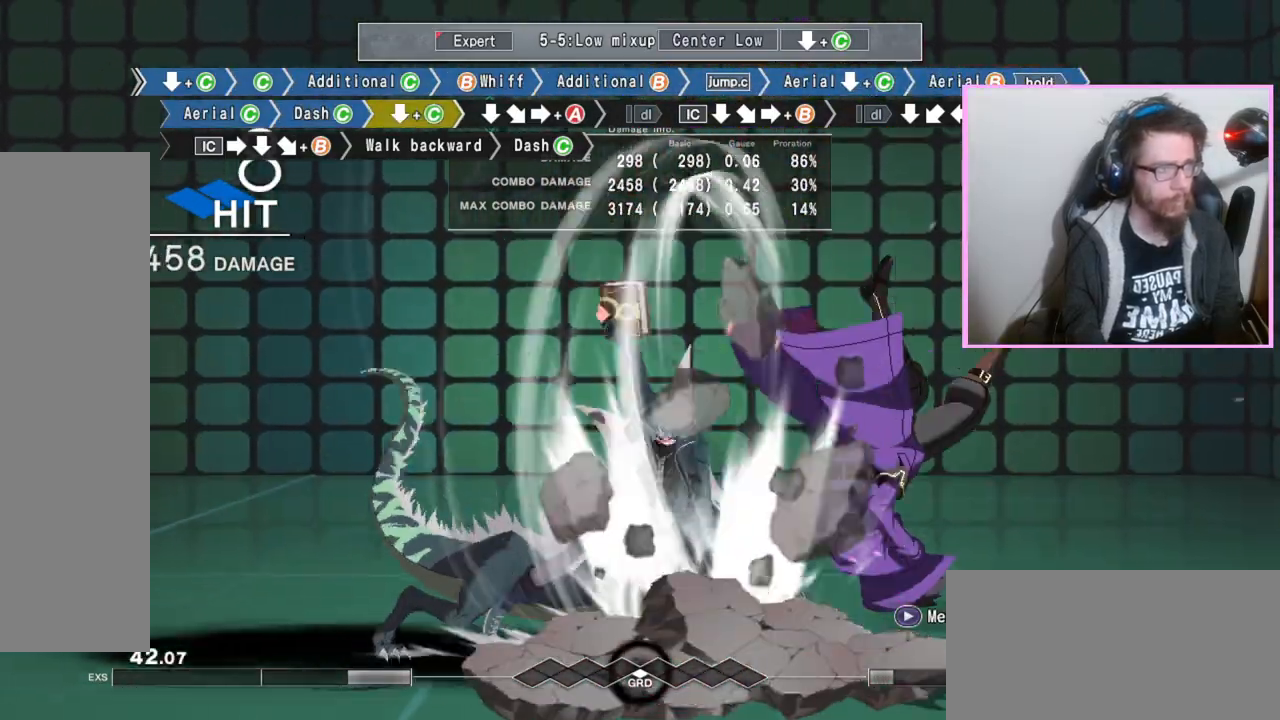
{"buttons": ["A", "B"], "events": [[183, "C", "down"], [350, "C", "up"], [400, "DPAD_DOWN", "up"], [483, "A", "down"]]}
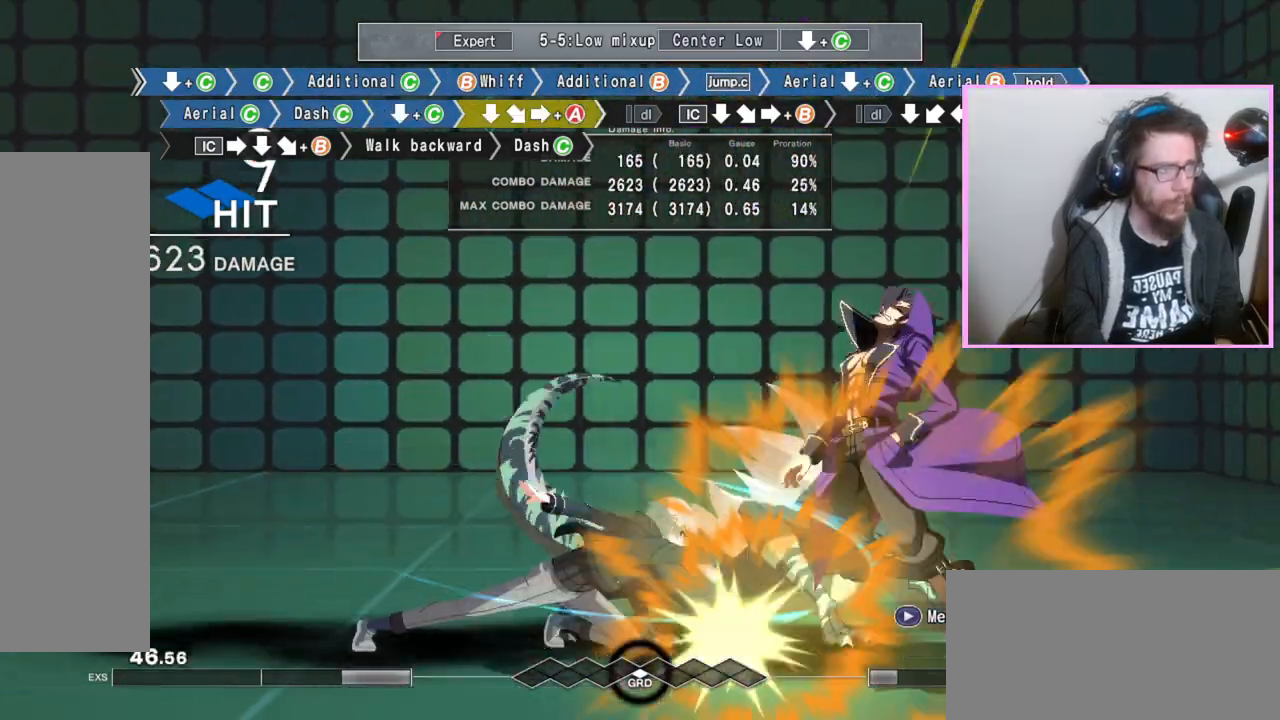
{"buttons": ["A", "DPAD_DOWN"], "events": [[433, "DPAD_DOWN", "down"], [500, "B", "up"]]}
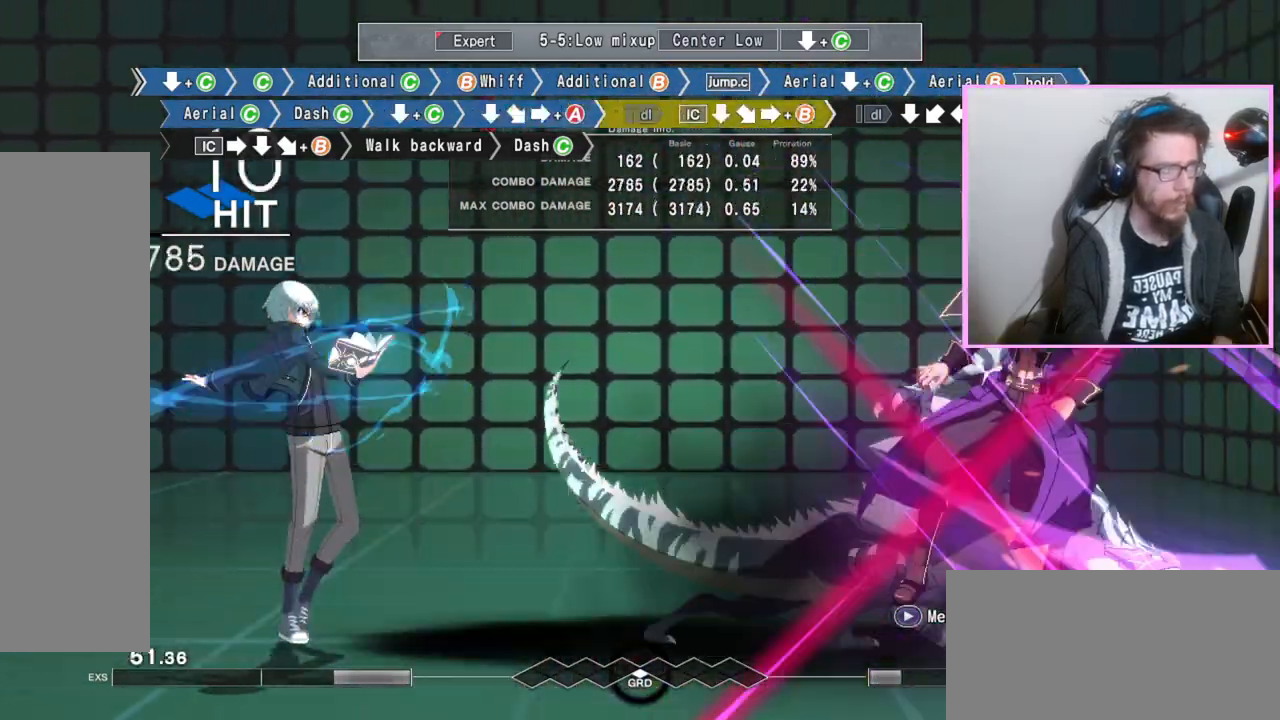
{"buttons": [], "events": [[50, "A", "up"], [50, "DPAD_DOWN", "up"], [117, "B", "down"], [317, "DPAD_DOWN", "down"], [483, "B", "up"], [500, "DPAD_DOWN", "up"]]}
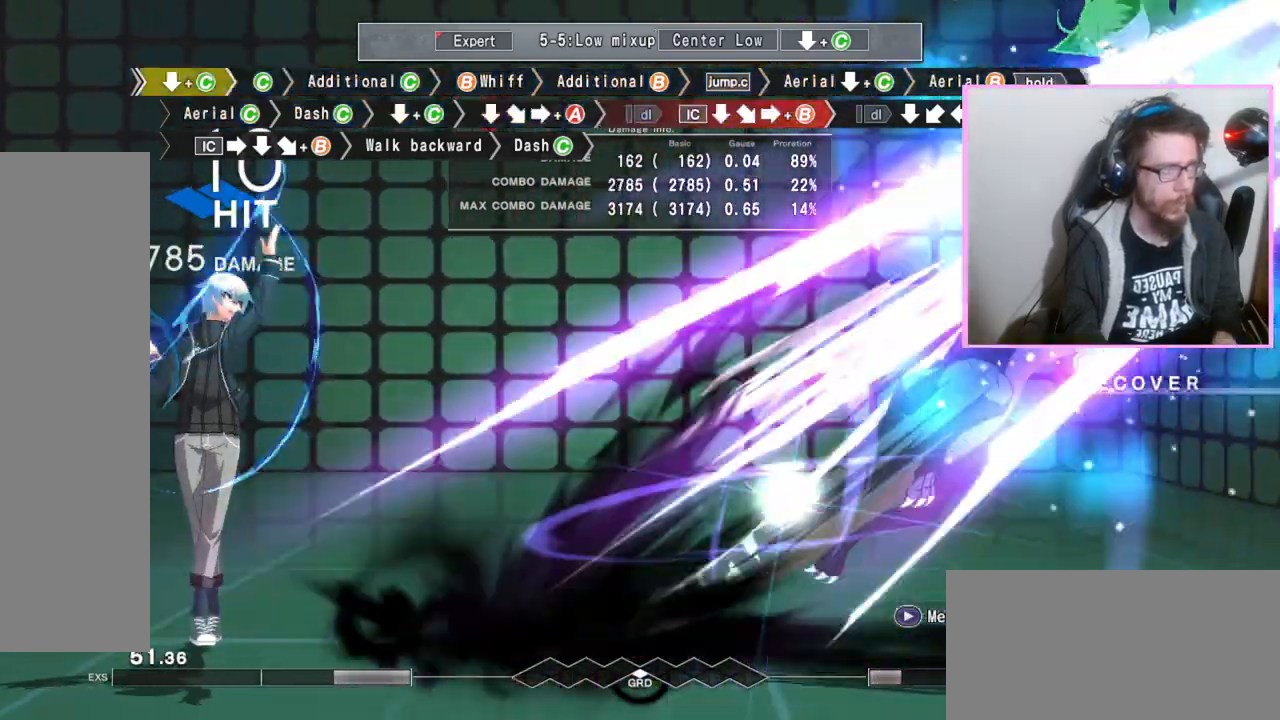
{"buttons": [], "events": [[67, "B", "down"], [267, "B", "up"], [367, "B", "down"], [483, "B", "up"]]}